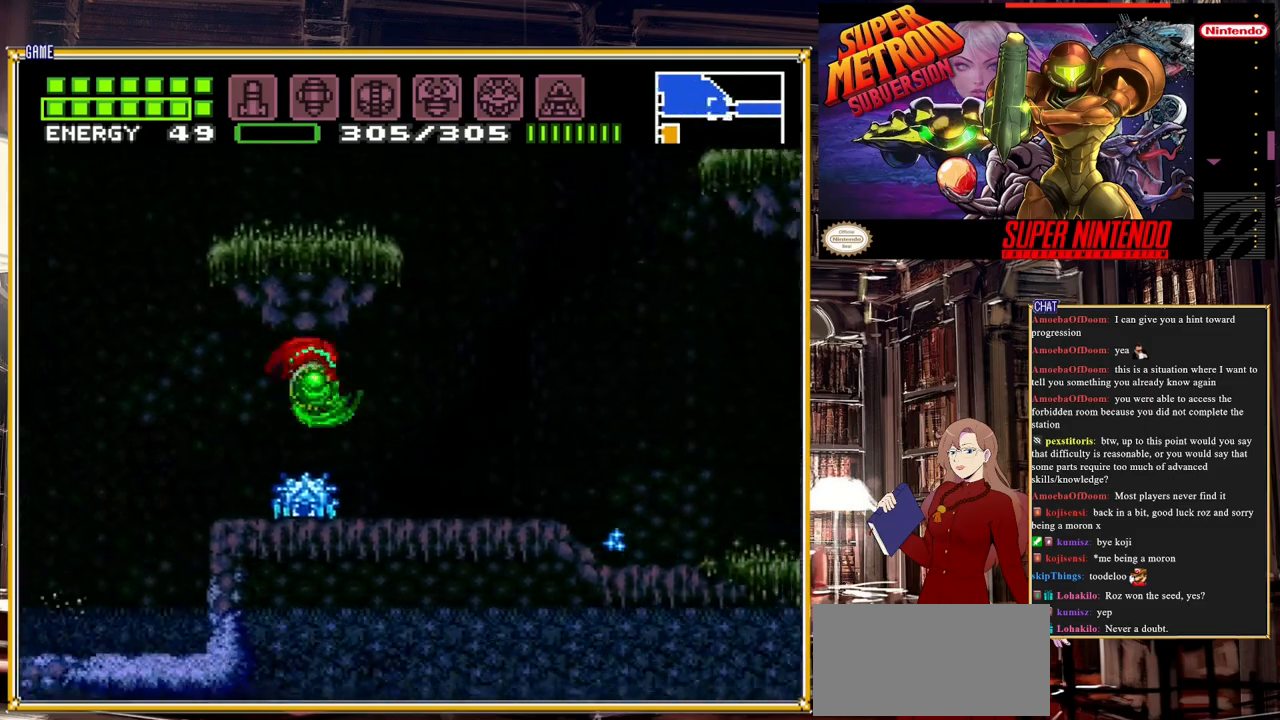
Gameplay with a controller (Nintendo layout); each line is a JSON object with the inputs held at the frame after it. "events" lists button and stick changes between this image and that frame as [ms after this image, input, new state], when the widget could be followed in between. Not read: L3 R3.
{"buttons": ["B", "Y", "DPAD_RIGHT"], "events": [[367, "B", "down"], [483, "Y", "down"]]}
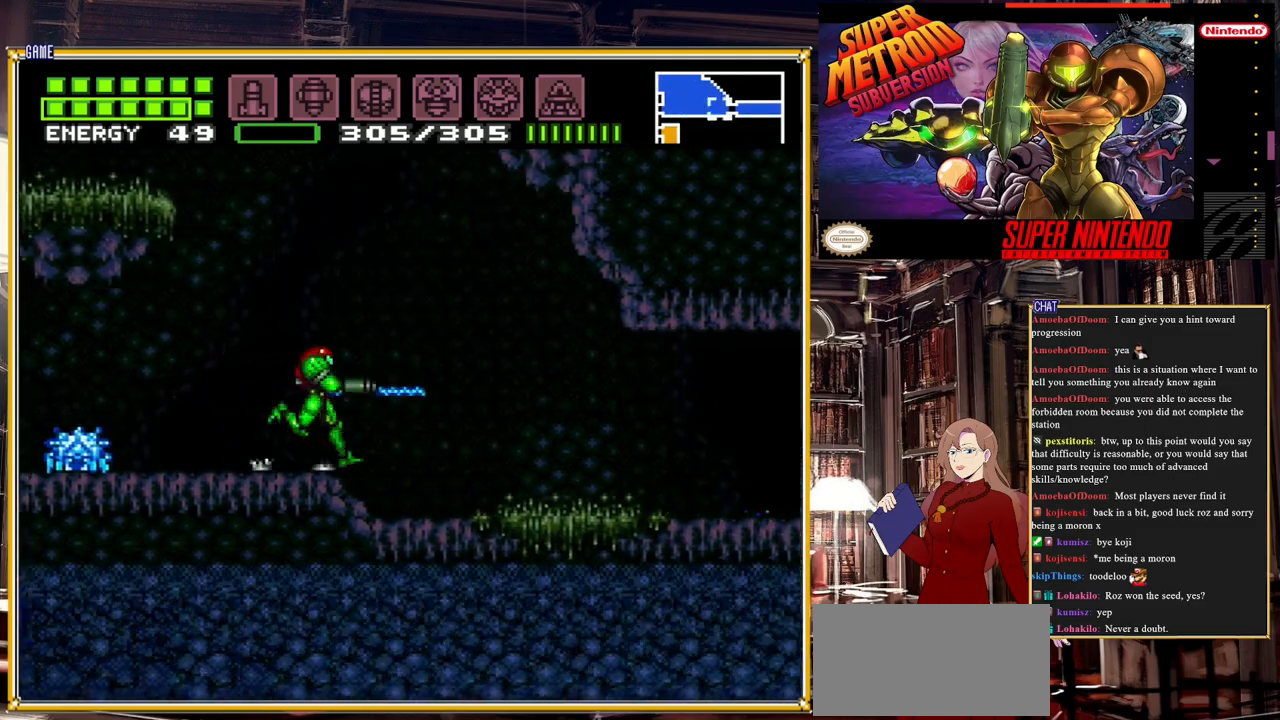
{"buttons": ["B", "DPAD_RIGHT"], "events": [[150, "Y", "up"], [283, "Y", "down"], [433, "Y", "up"]]}
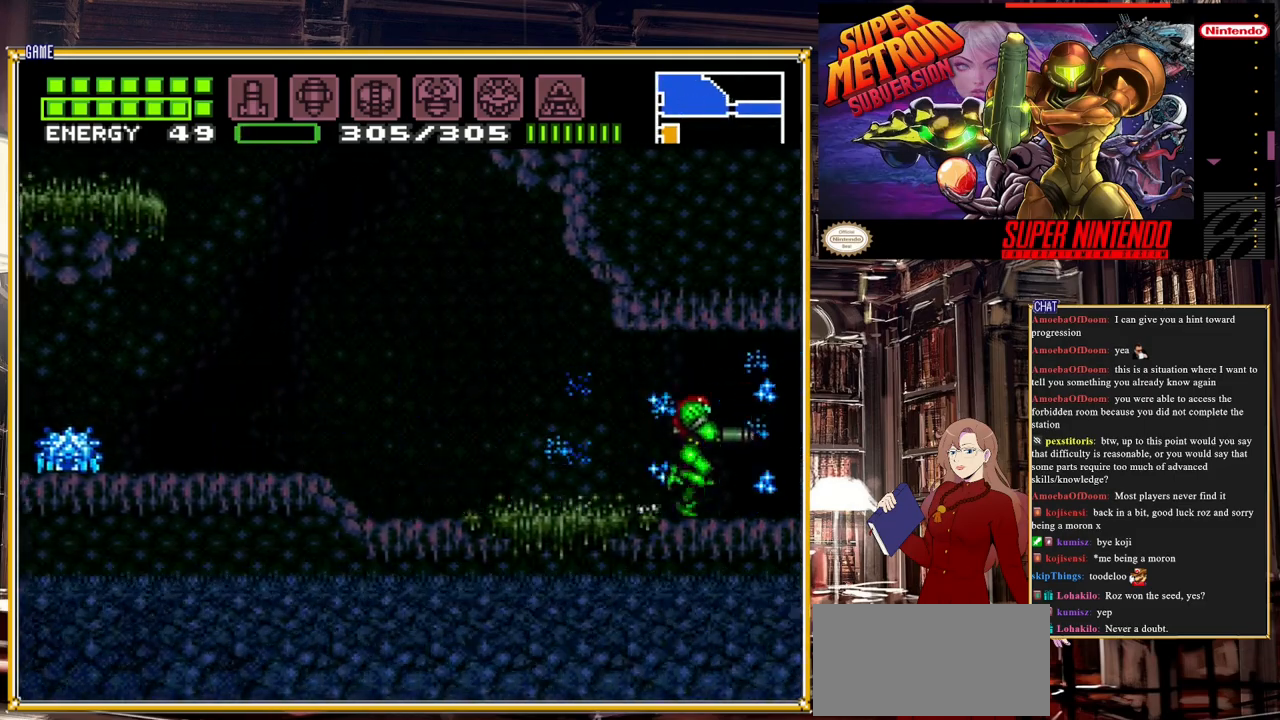
{"buttons": ["B", "DPAD_RIGHT"], "events": []}
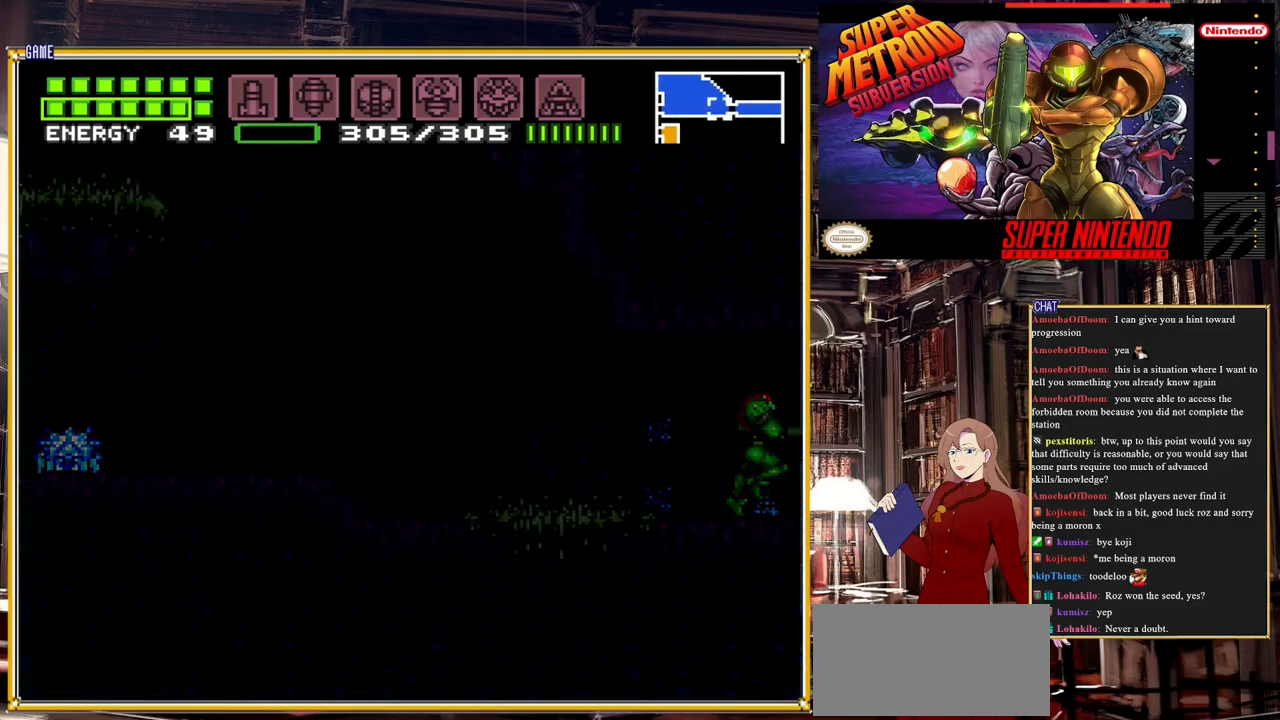
{"buttons": ["B", "DPAD_RIGHT"], "events": []}
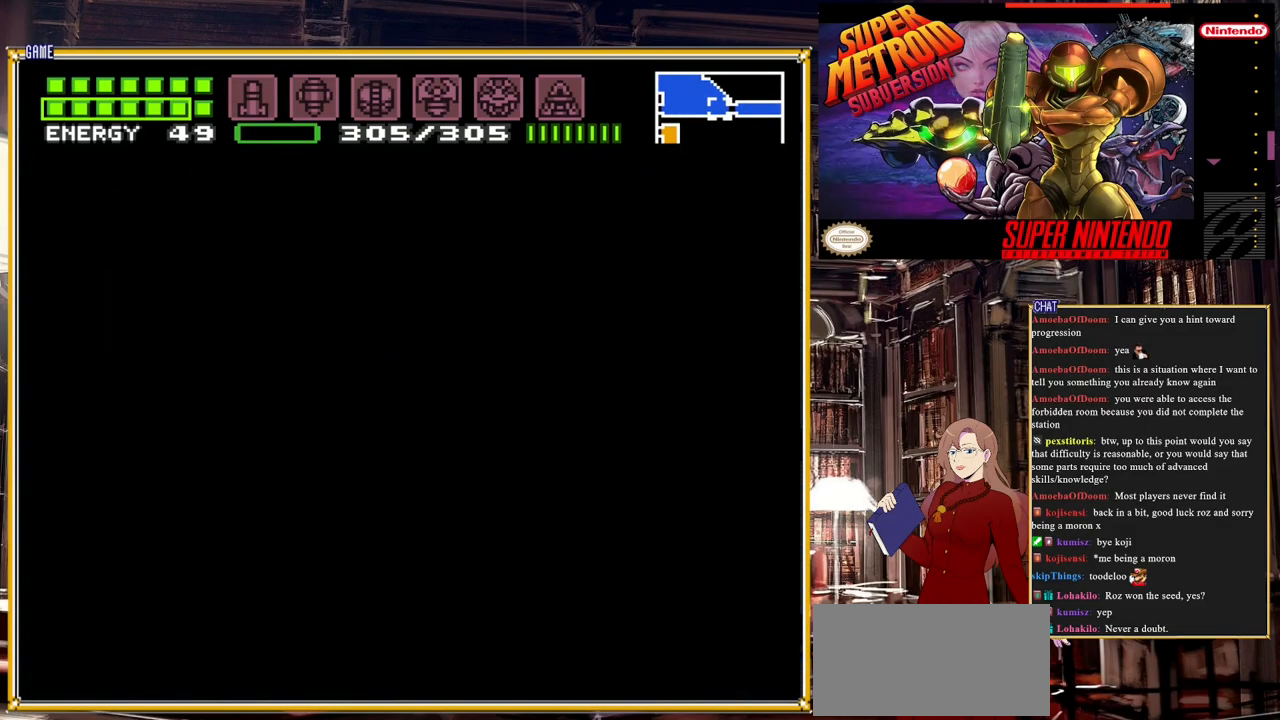
{"buttons": ["B", "DPAD_RIGHT"], "events": []}
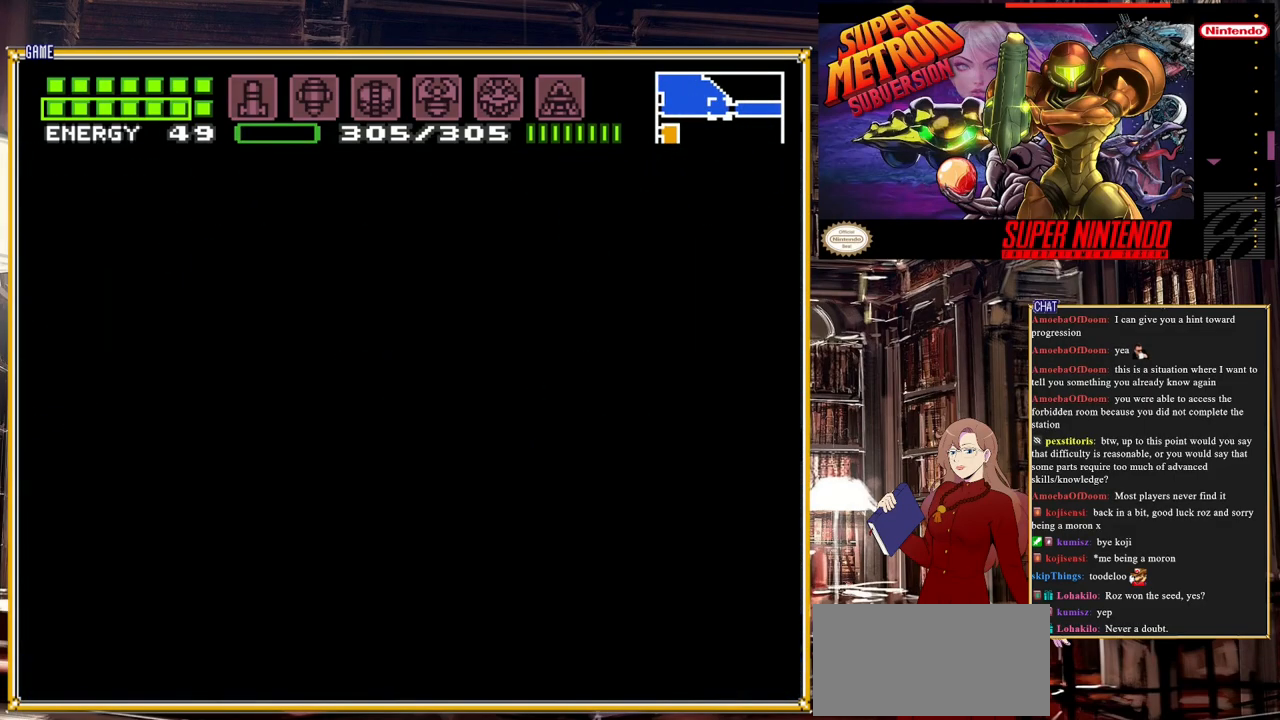
{"buttons": ["B"], "events": [[200, "DPAD_RIGHT", "up"]]}
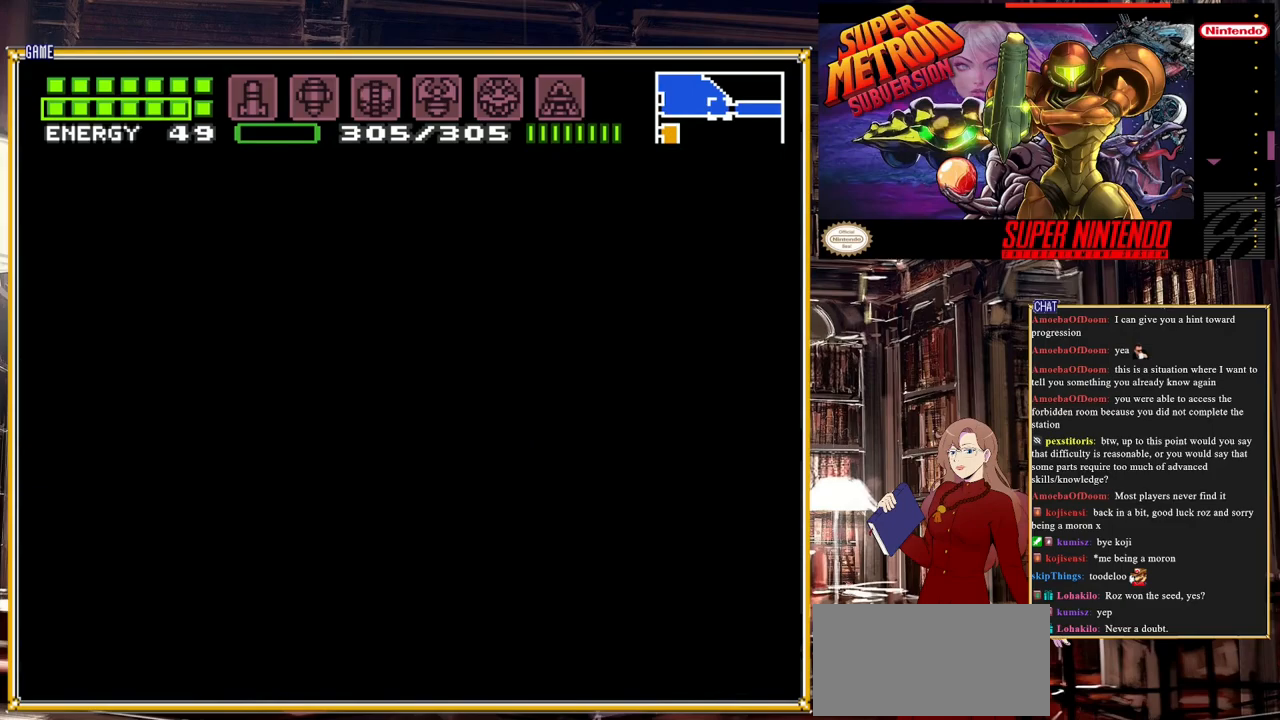
{"buttons": ["B", "DPAD_RIGHT"], "events": [[133, "DPAD_RIGHT", "down"]]}
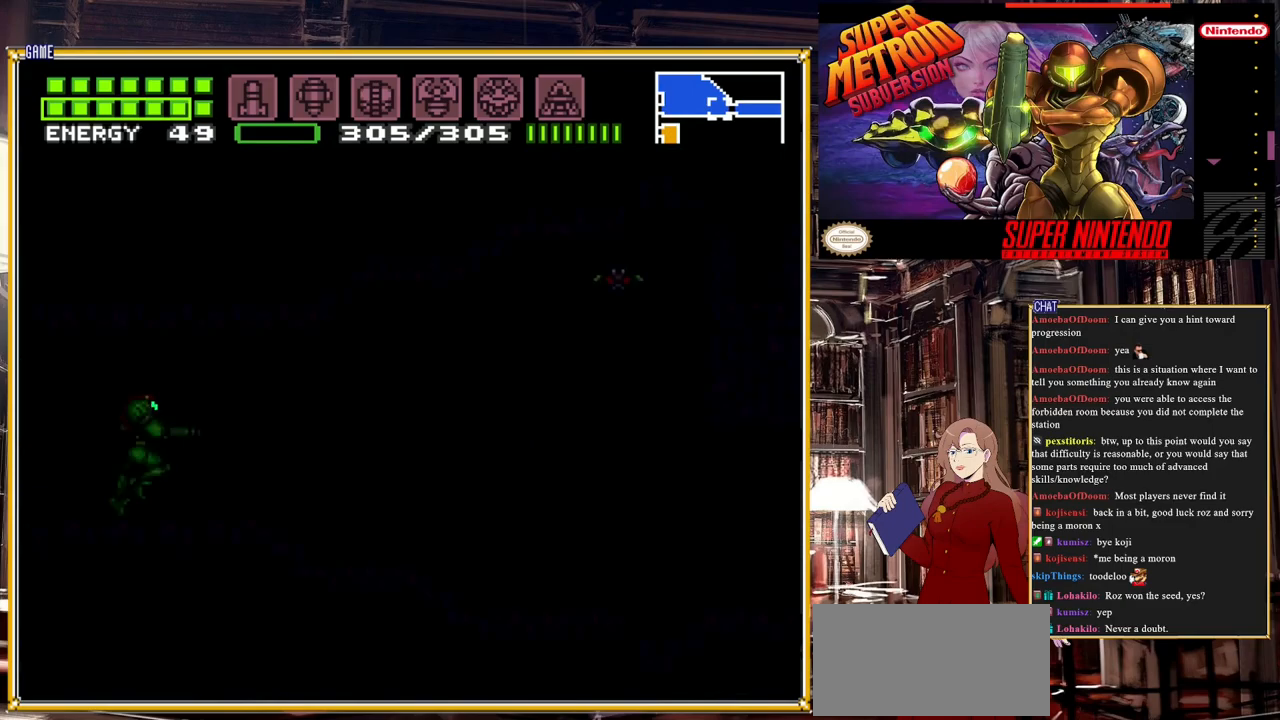
{"buttons": ["B", "Y", "DPAD_RIGHT"], "events": [[500, "Y", "down"]]}
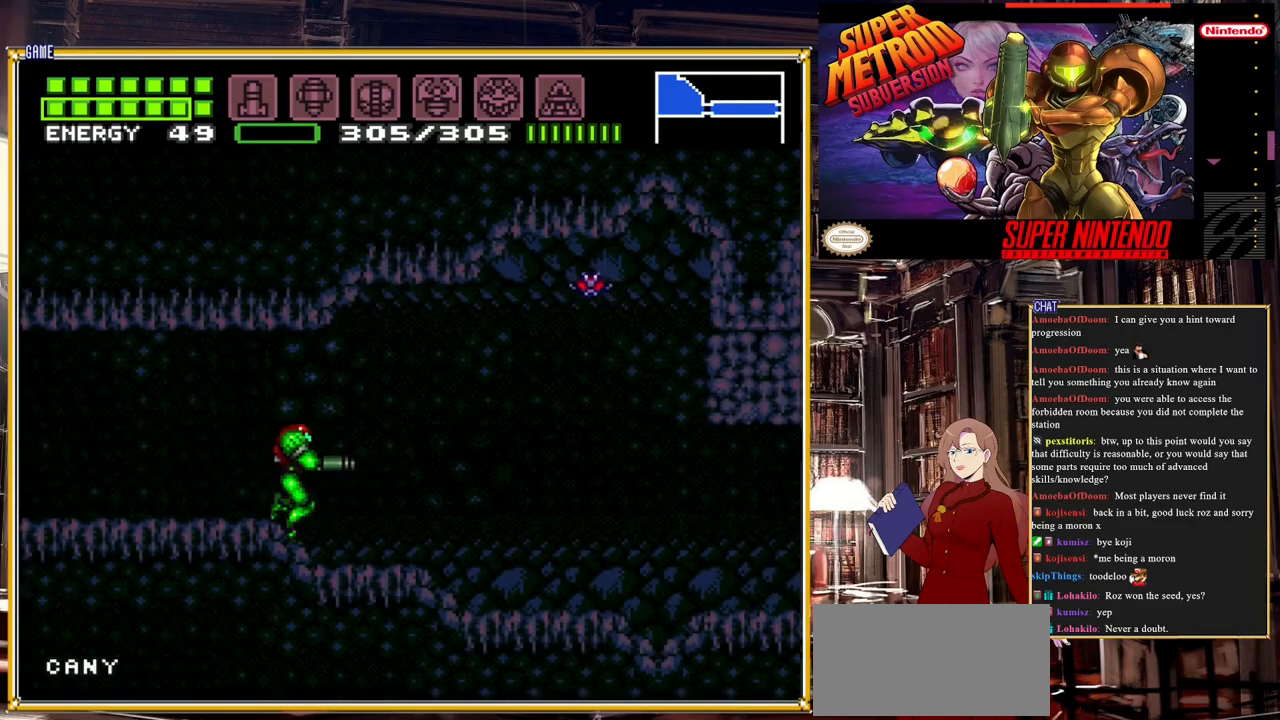
{"buttons": ["B", "DPAD_RIGHT"], "events": [[133, "Y", "up"], [300, "Y", "down"], [450, "Y", "up"]]}
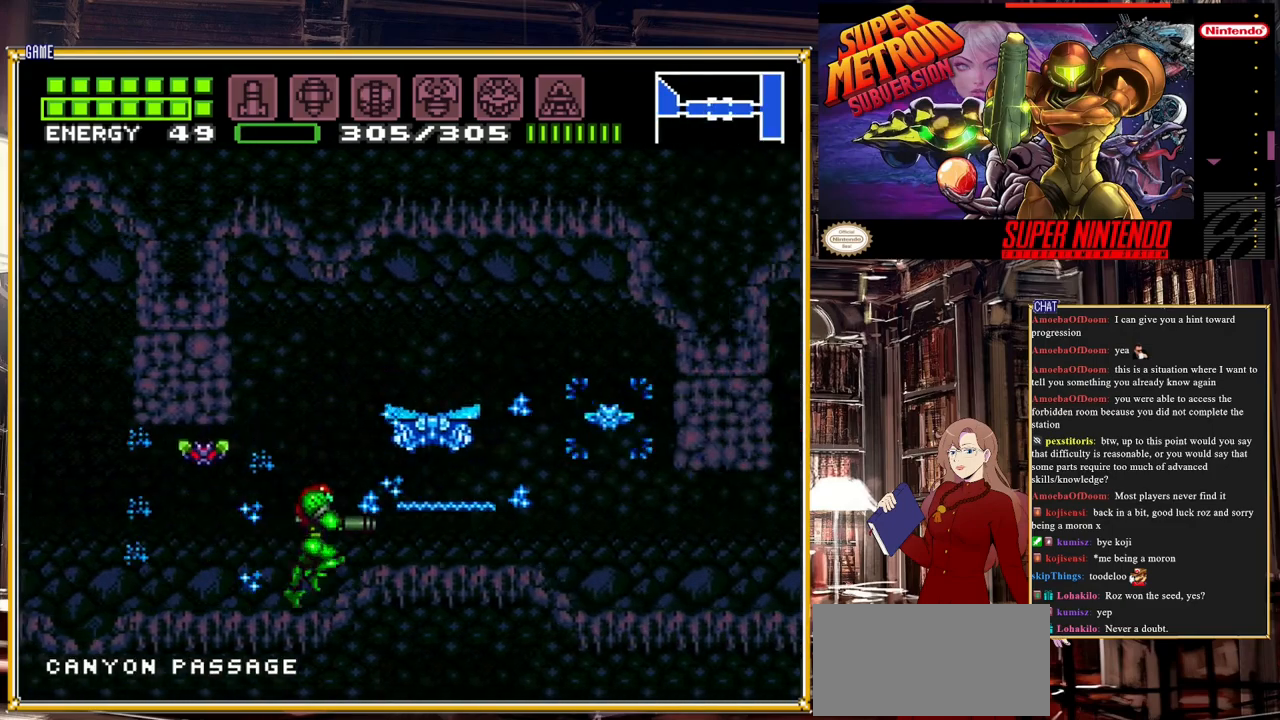
{"buttons": ["B", "DPAD_RIGHT"], "events": [[67, "Y", "down"], [200, "Y", "up"], [350, "Y", "down"], [467, "Y", "up"]]}
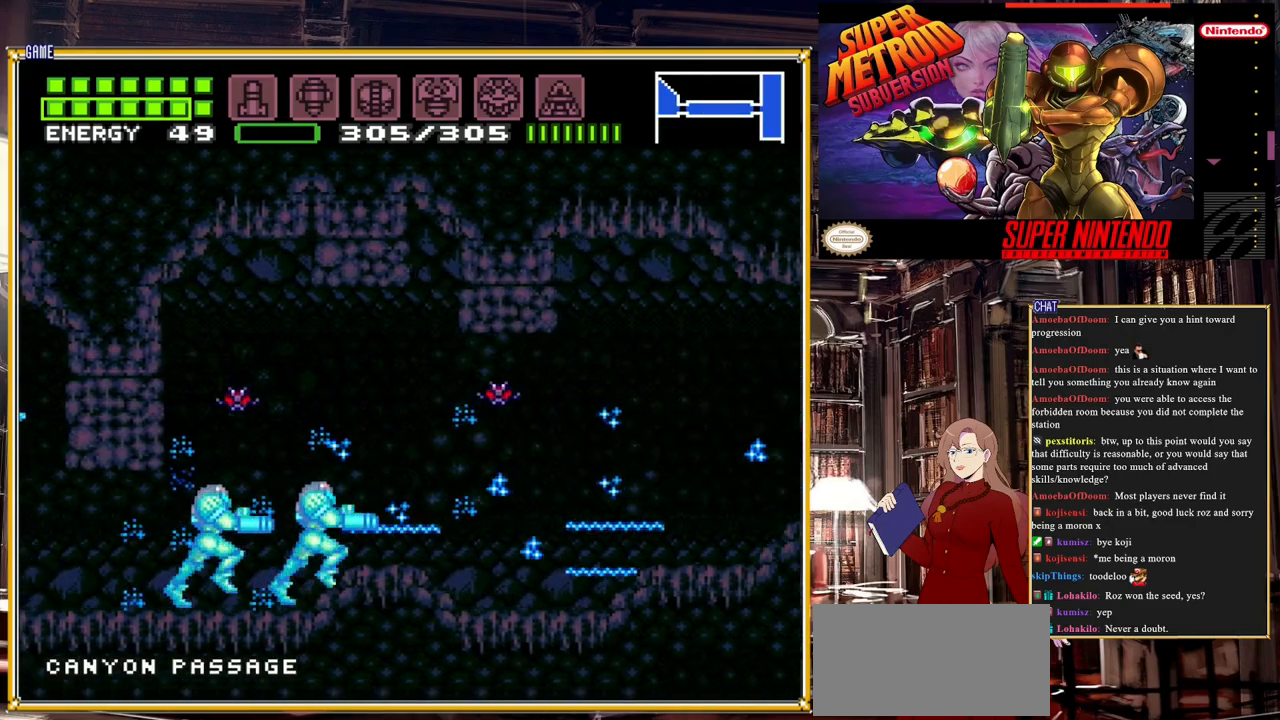
{"buttons": ["B", "DPAD_RIGHT"], "events": [[83, "Y", "down"], [233, "Y", "up"]]}
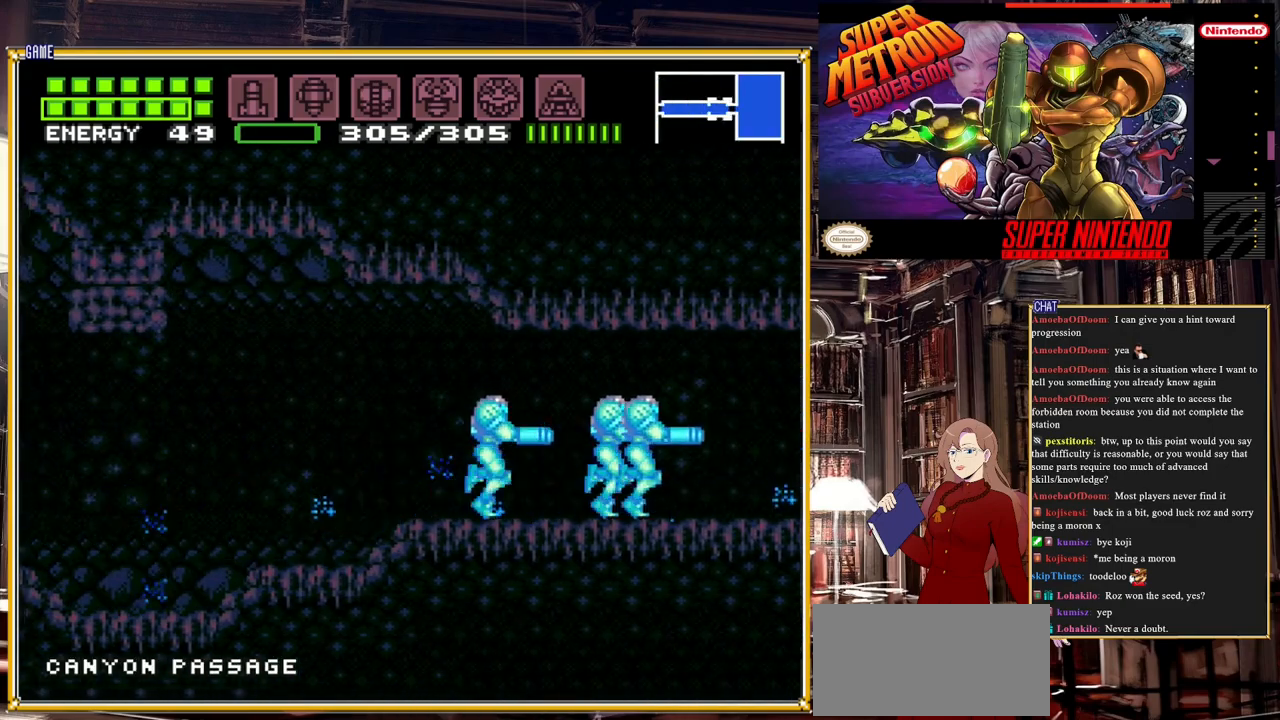
{"buttons": ["B", "DPAD_RIGHT"], "events": []}
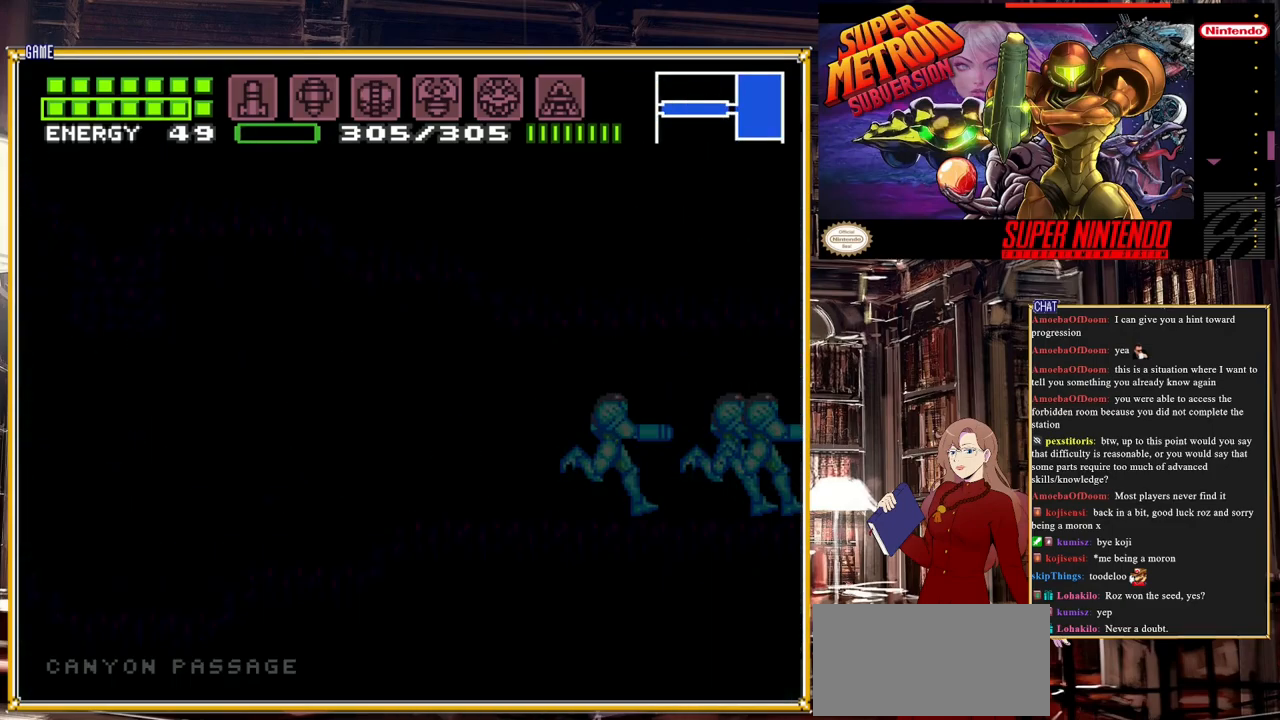
{"buttons": ["B", "DPAD_RIGHT"], "events": []}
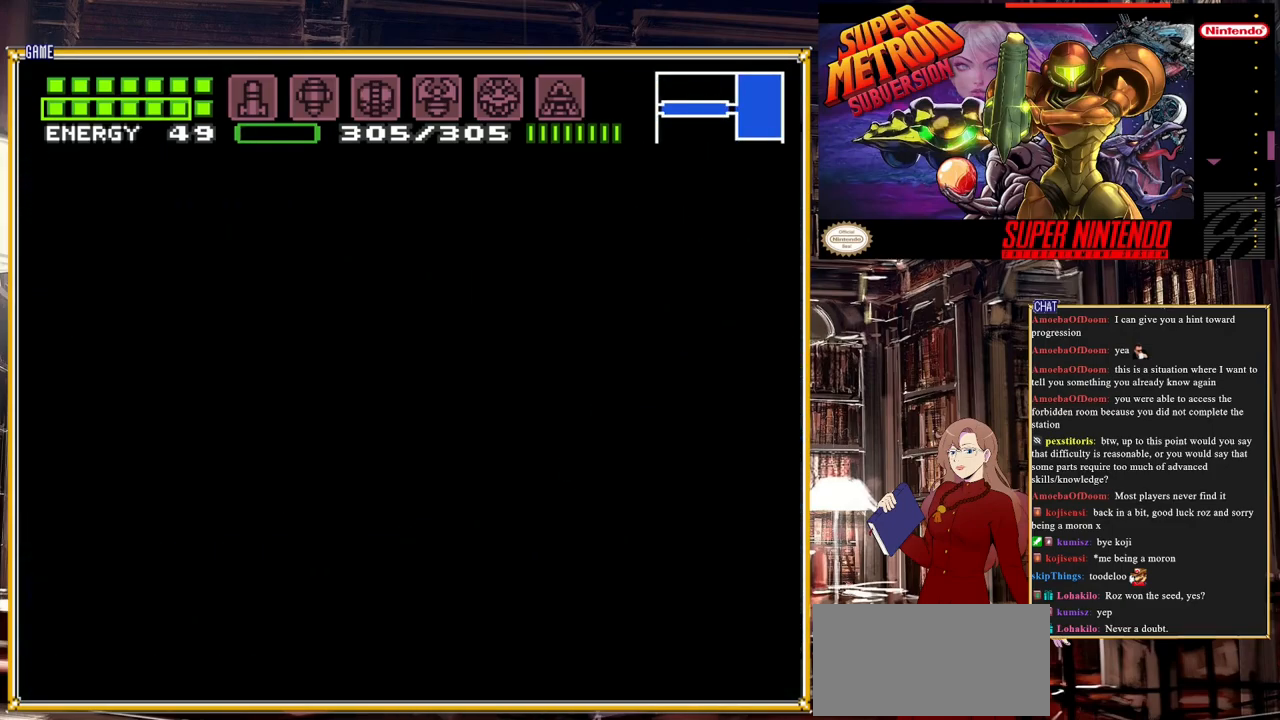
{"buttons": ["B", "DPAD_RIGHT"], "events": [[250, "B", "up"], [267, "B", "down"]]}
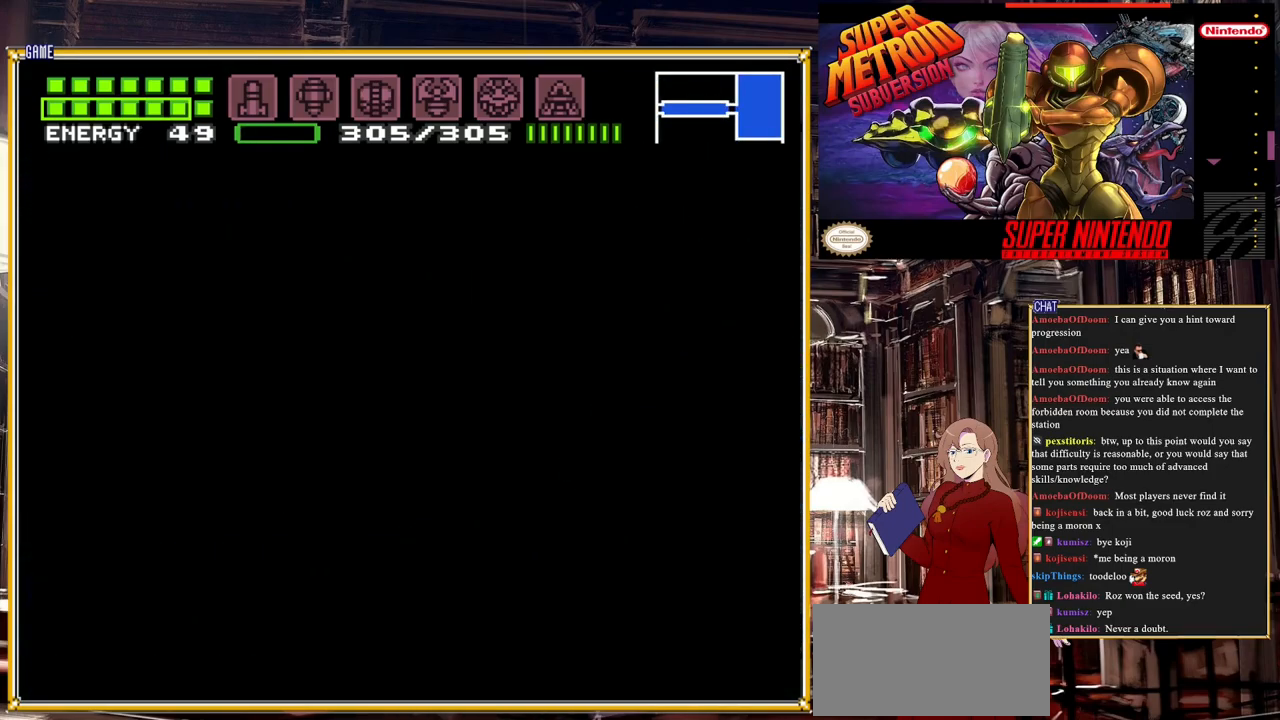
{"buttons": ["B", "DPAD_RIGHT"], "events": []}
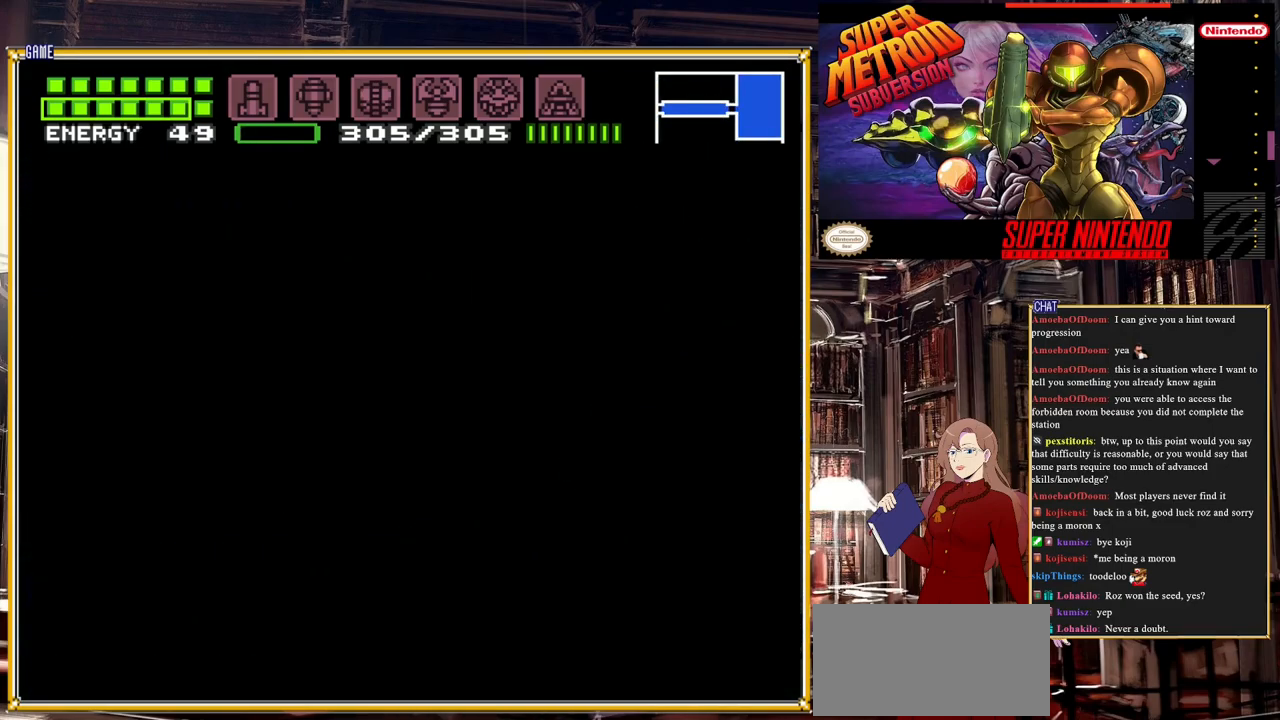
{"buttons": ["B", "DPAD_RIGHT"], "events": []}
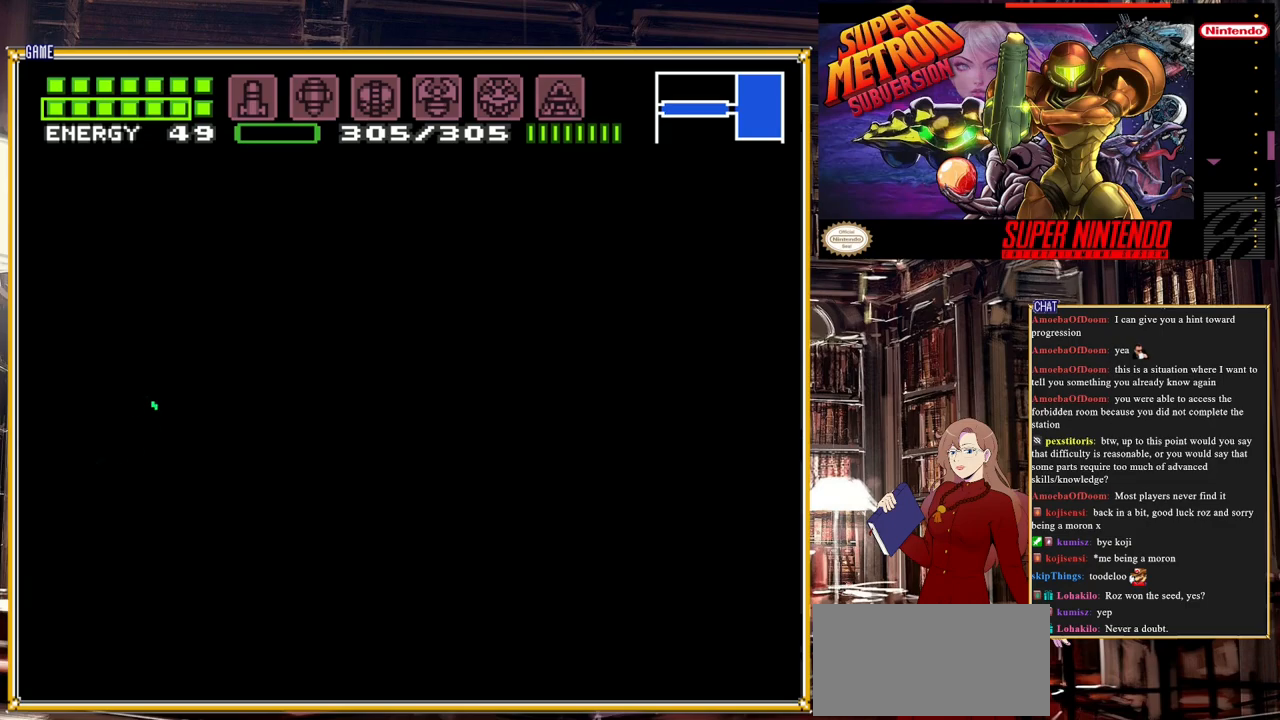
{"buttons": ["B", "DPAD_RIGHT"], "events": []}
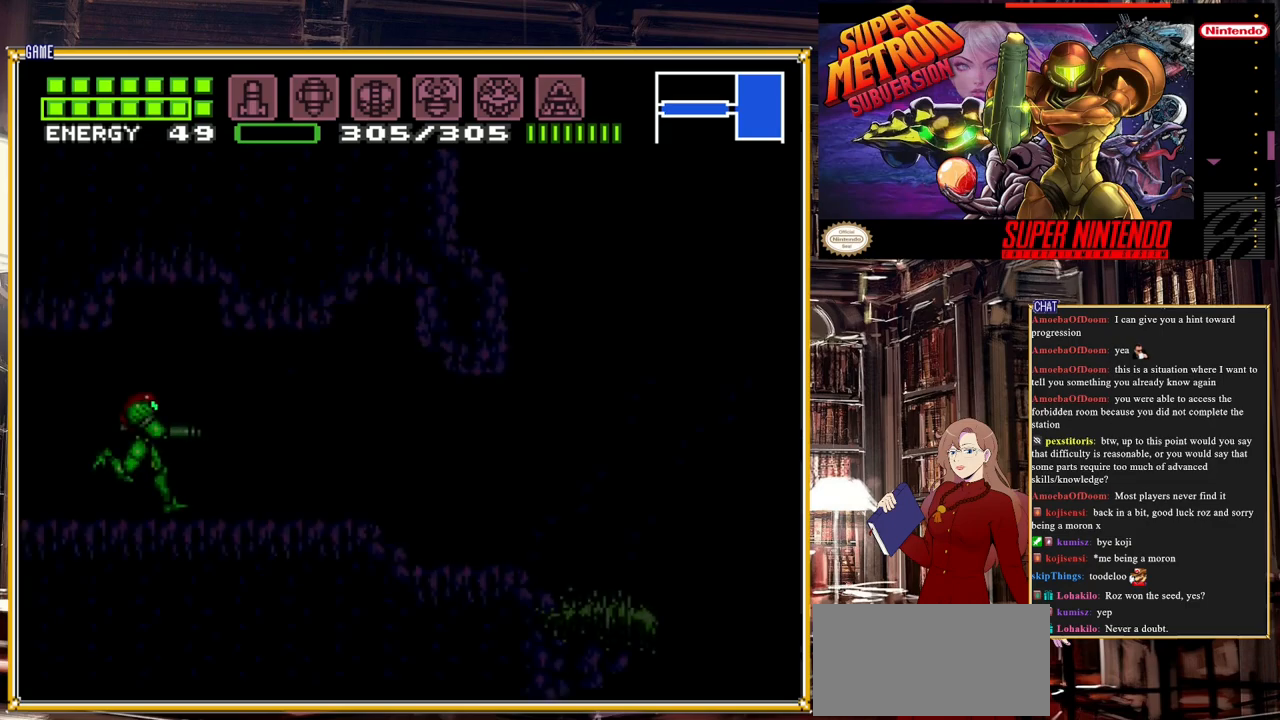
{"buttons": ["B", "DPAD_RIGHT"], "events": []}
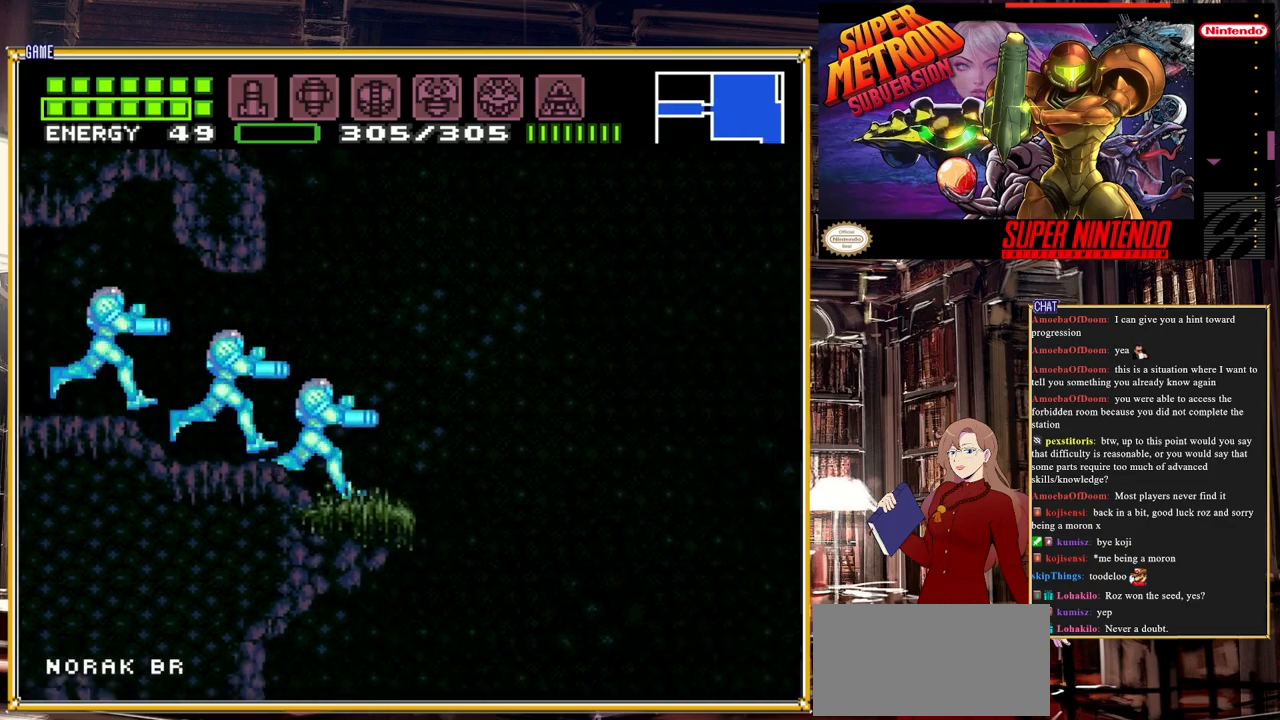
{"buttons": ["B", "DPAD_RIGHT"], "events": [[117, "A", "down"], [433, "A", "up"]]}
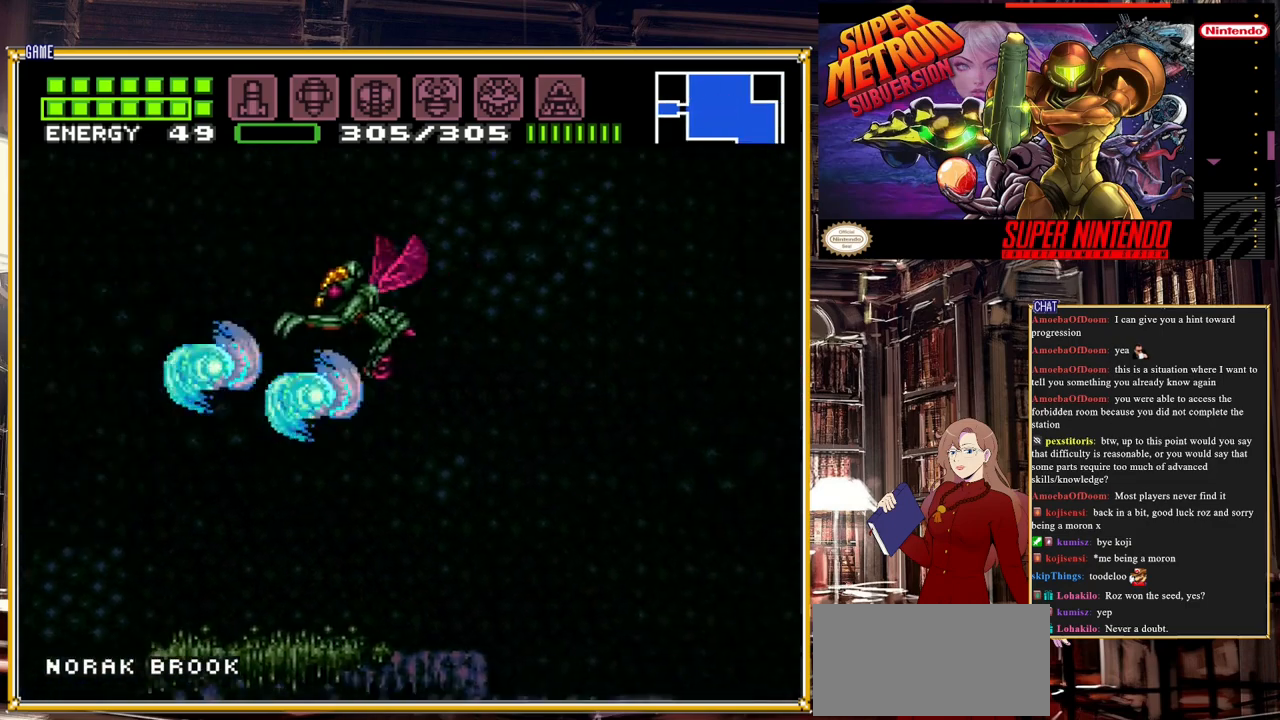
{"buttons": ["B", "DPAD_RIGHT"], "events": [[317, "A", "down"], [383, "A", "up"]]}
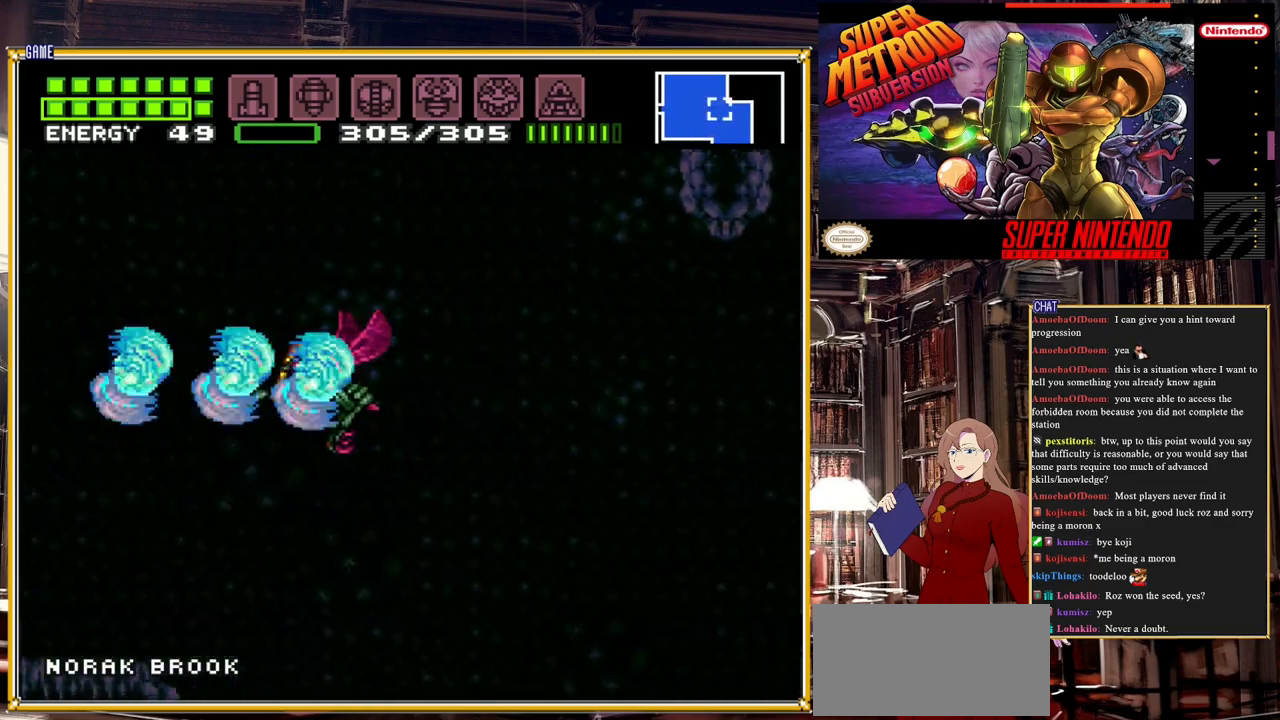
{"buttons": ["B", "DPAD_RIGHT"], "events": []}
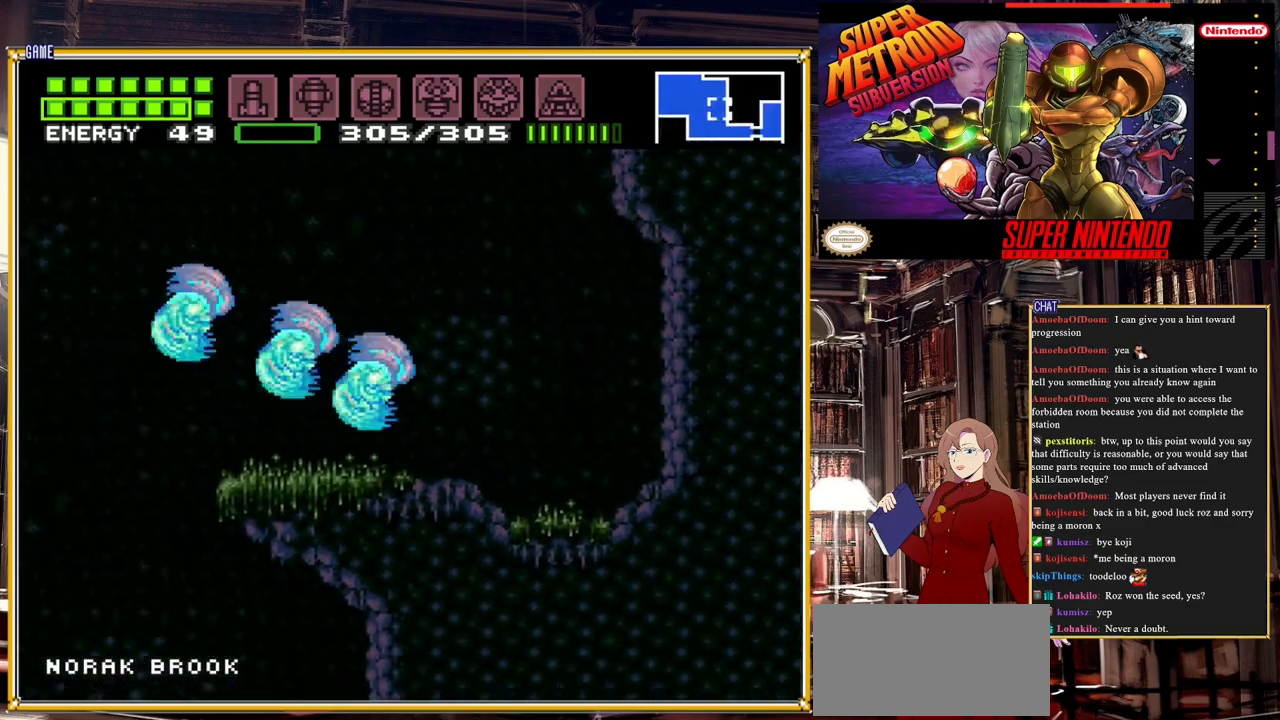
{"buttons": ["B"], "events": [[33, "A", "down"], [117, "A", "up"], [500, "DPAD_RIGHT", "up"]]}
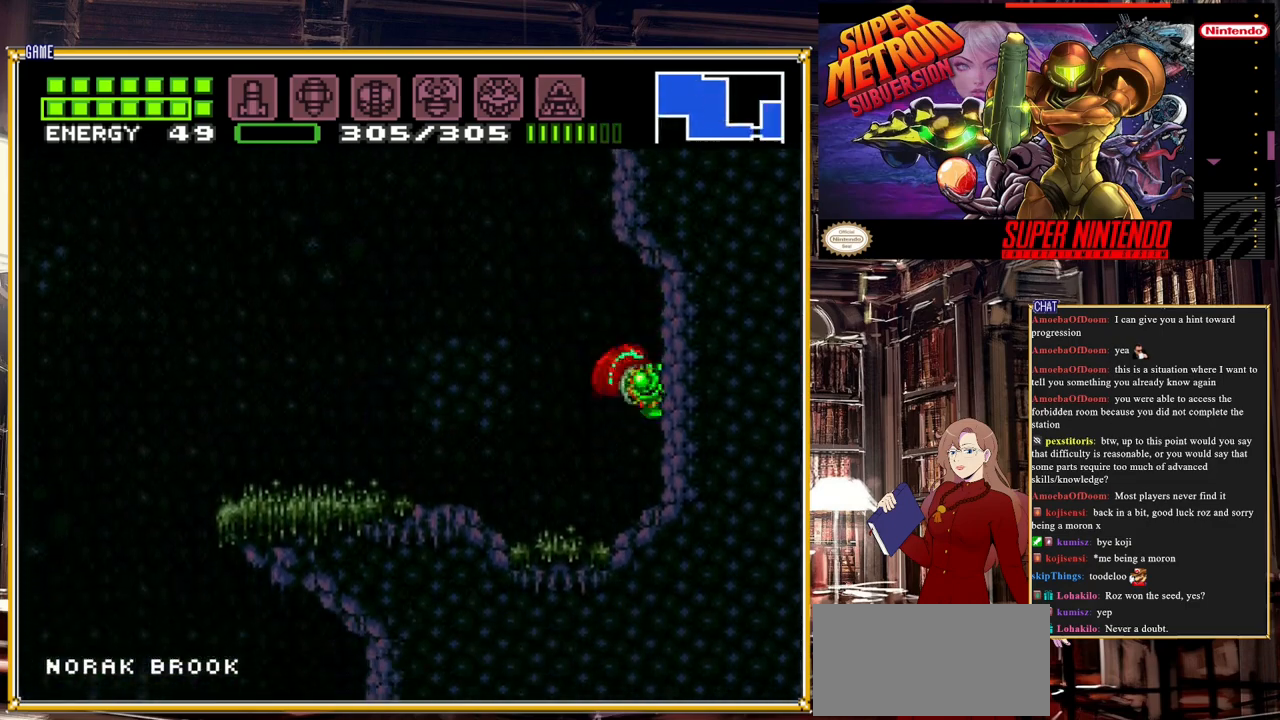
{"buttons": ["B", "DPAD_LEFT"], "events": [[100, "DPAD_LEFT", "down"]]}
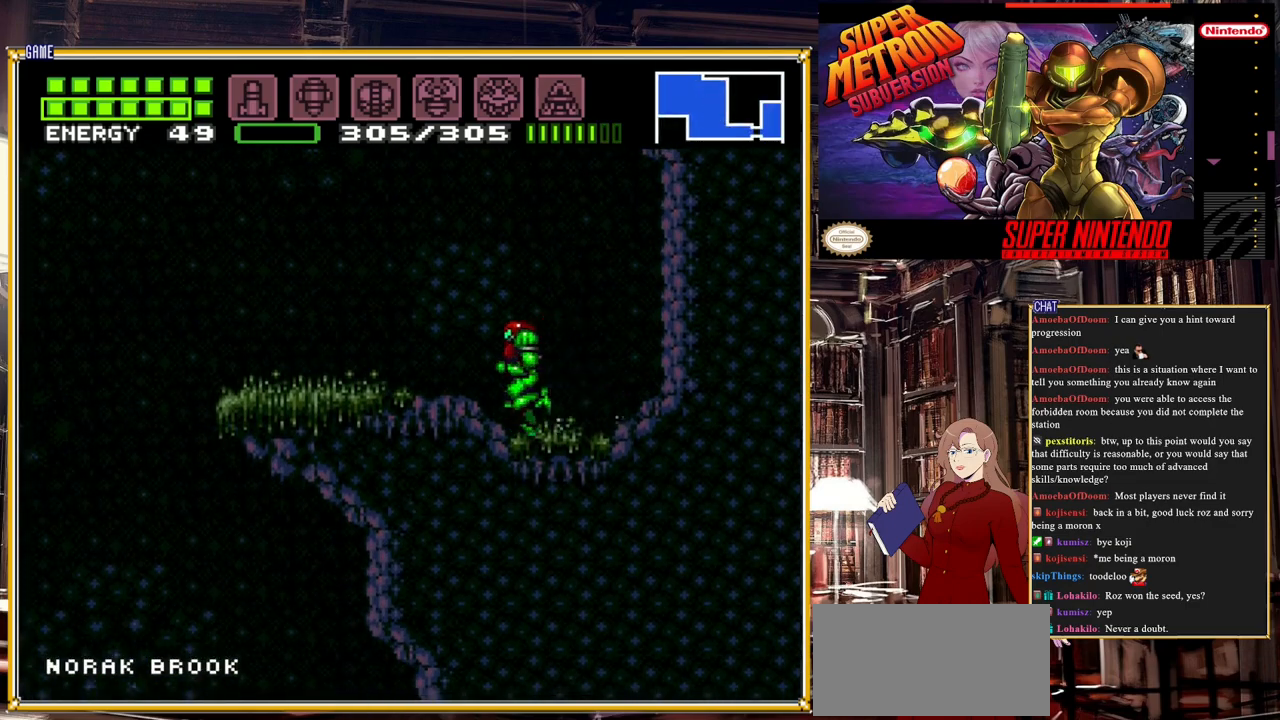
{"buttons": ["B", "DPAD_LEFT"], "events": []}
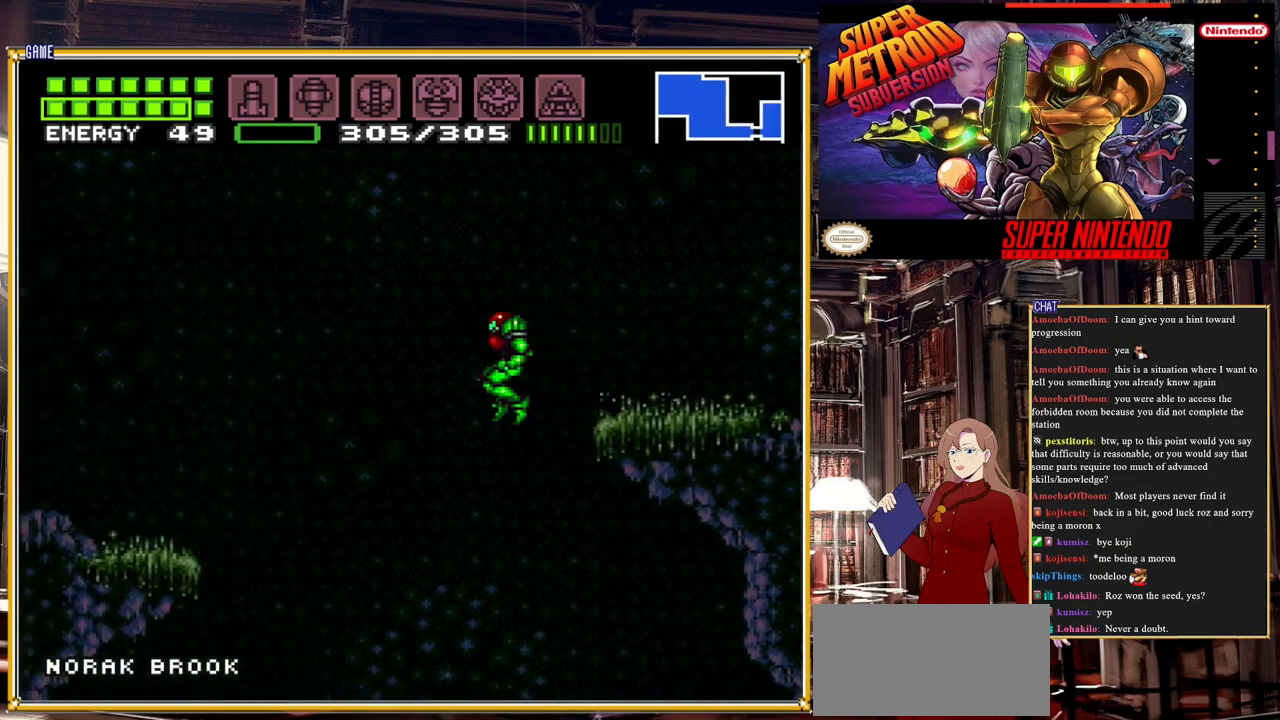
{"buttons": ["B", "DPAD_RIGHT"], "events": [[250, "DPAD_LEFT", "up"], [367, "DPAD_RIGHT", "down"]]}
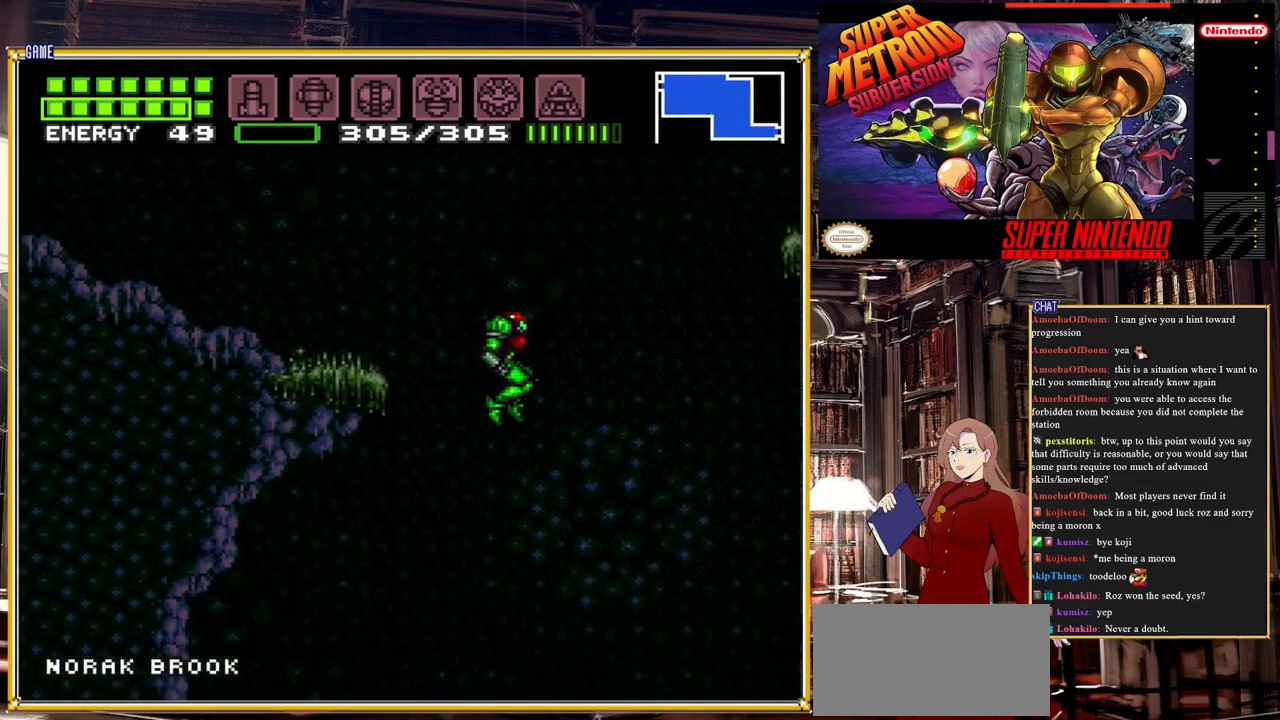
{"buttons": ["B", "DPAD_RIGHT"], "events": []}
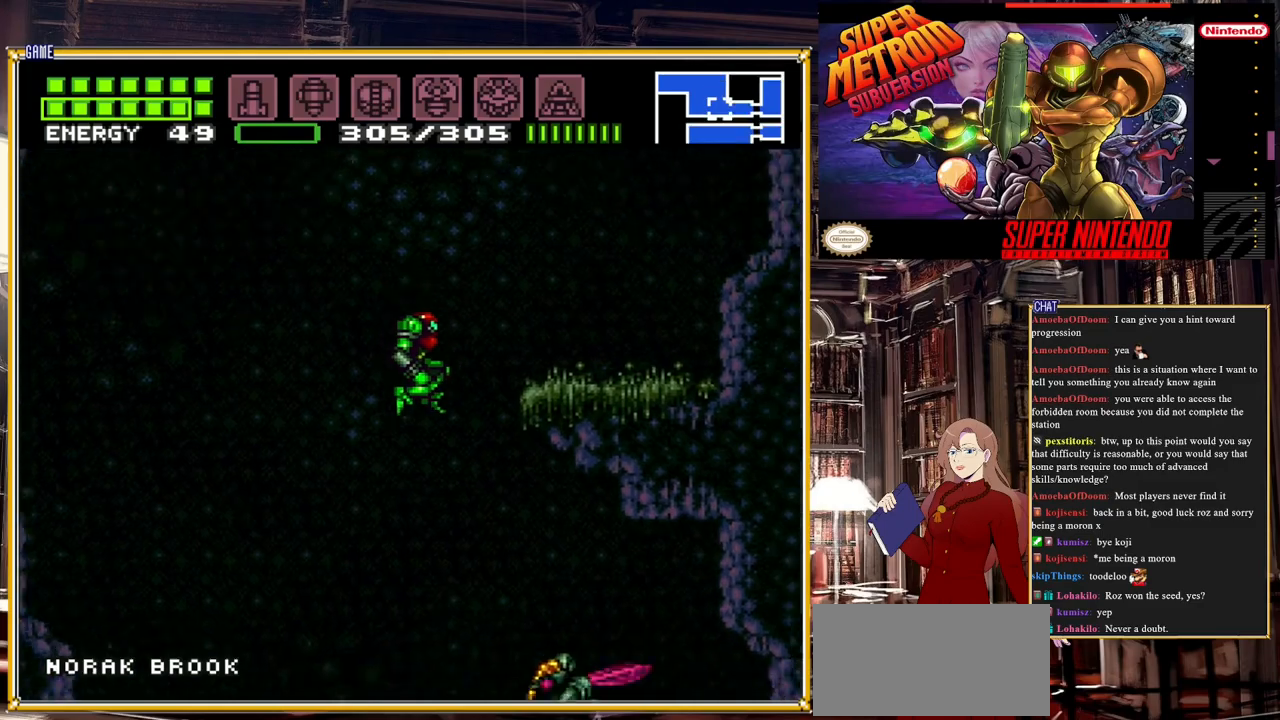
{"buttons": ["B", "DPAD_RIGHT"], "events": [[167, "A", "down"], [367, "A", "up"]]}